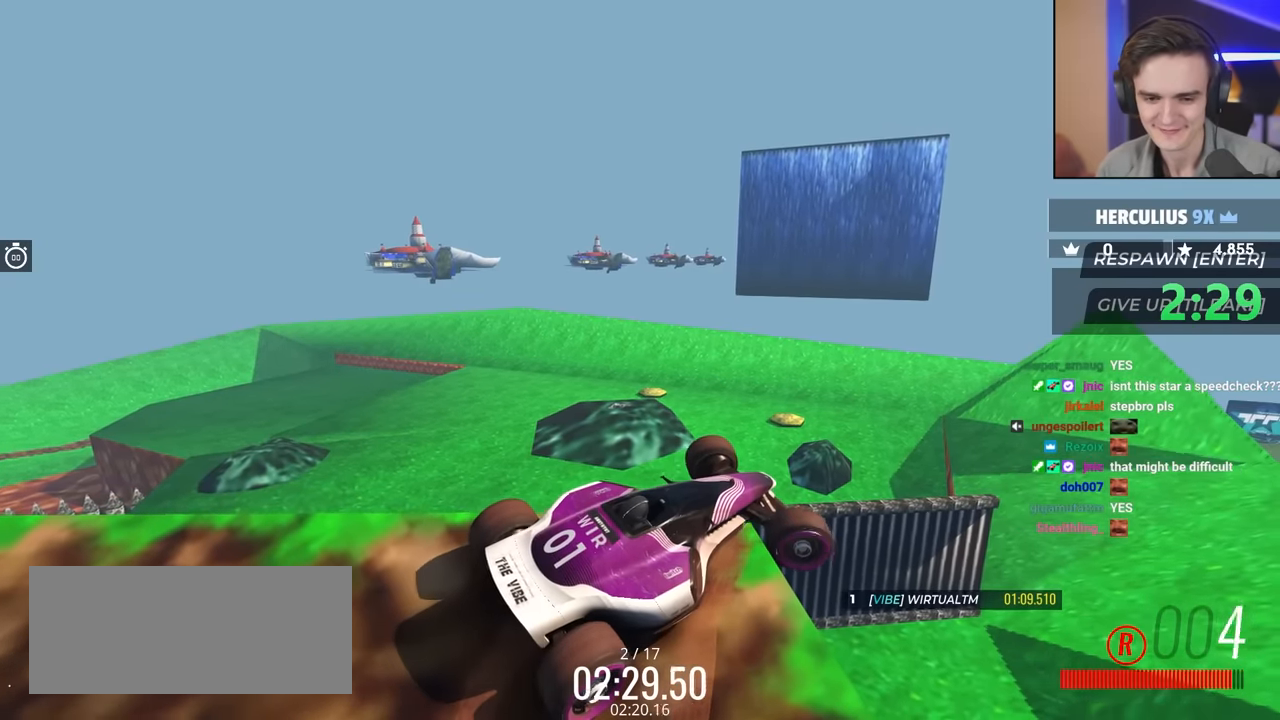
Gameplay with keyboard; each line is a JSON object with the keys held at the frame after it. "events" lists presses ("down") and releases ("up") of "brake", "down", "left", "right" and "up" between this image and that frame as [ms after this image, input, new state], when the widget could be followed in between. No other keys are recorded. Mouse input is not recorded. Key names are as the overlay labels them; some are game actions (e.g. jump) rather than physical keys.
{"keys": ["right", "up"], "events": [[317, "up", "down"], [367, "up", "up"], [417, "up", "down"]]}
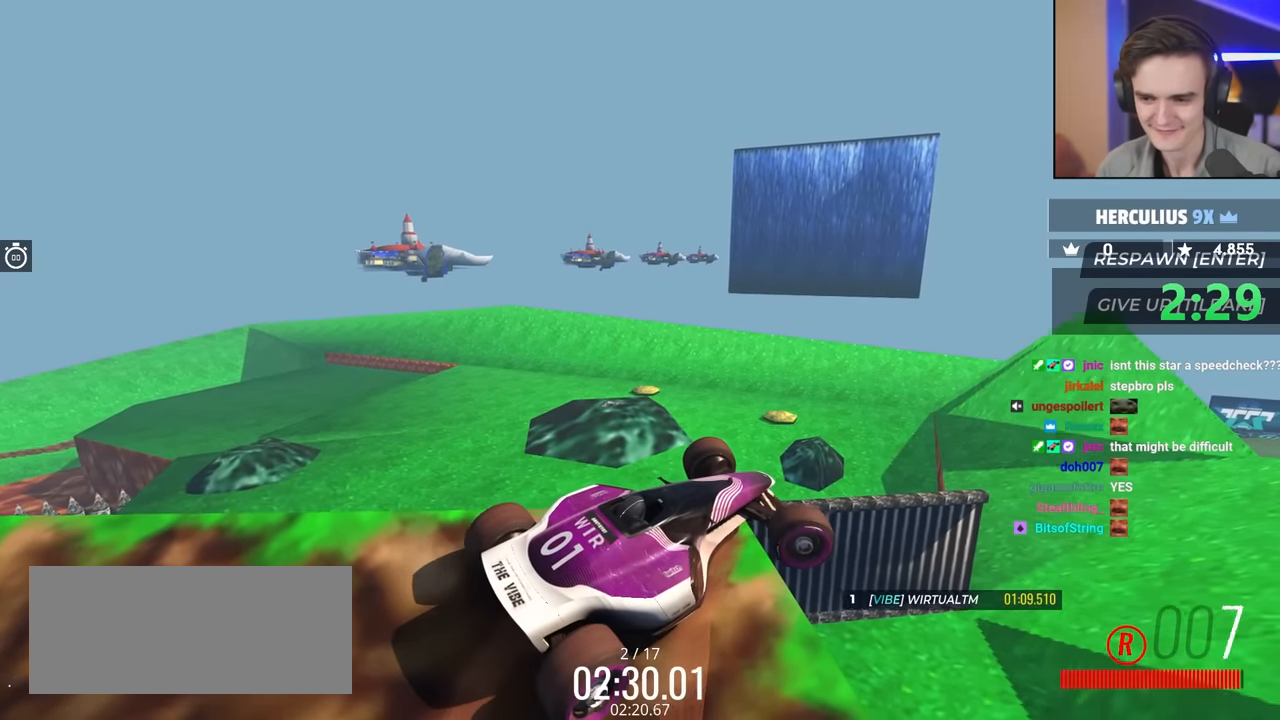
{"keys": ["right", "up"], "events": [[50, "up", "up"], [333, "up", "down"]]}
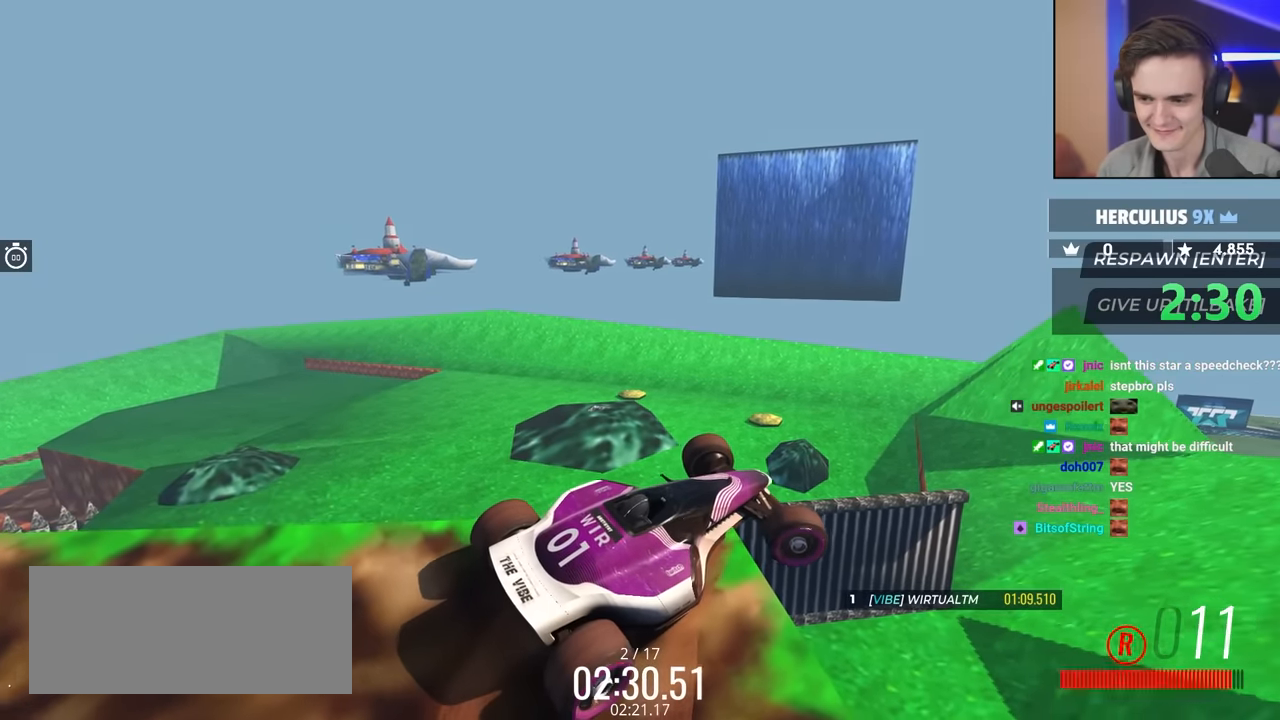
{"keys": ["down", "right"], "events": [[117, "up", "up"], [250, "down", "down"]]}
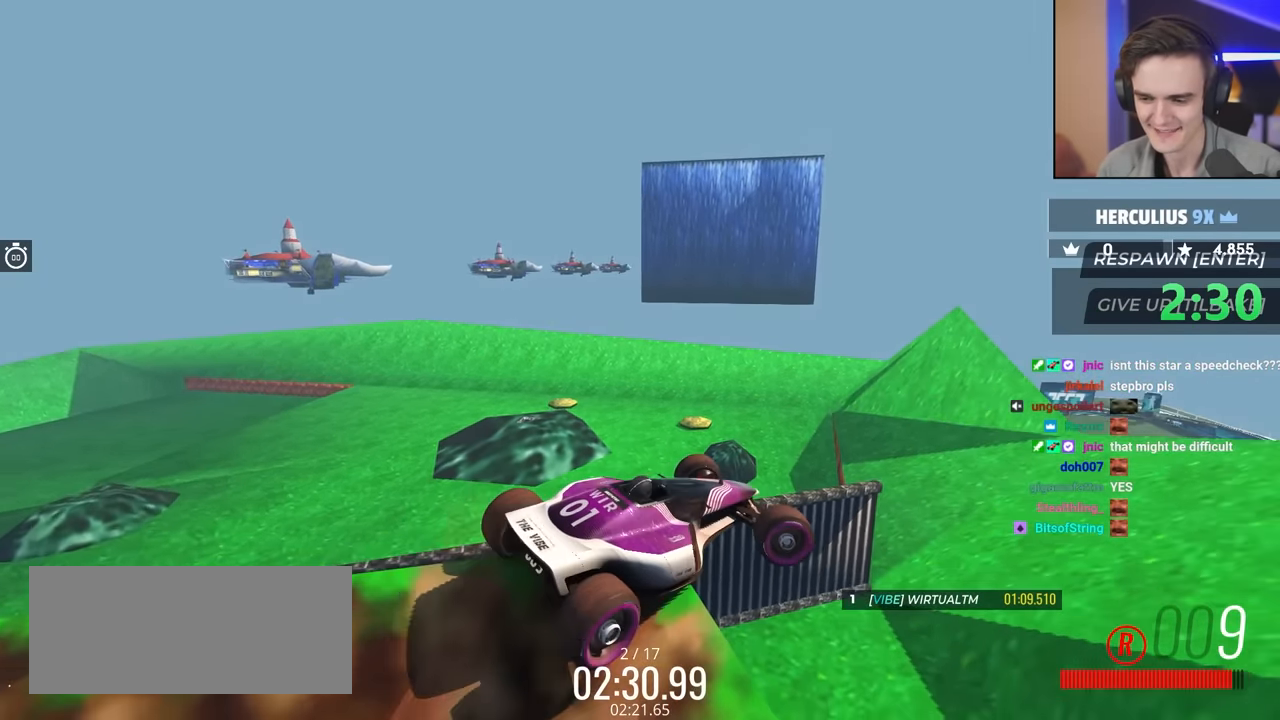
{"keys": ["down", "right", "up"], "events": [[183, "down", "up"], [283, "up", "down"], [333, "down", "down"]]}
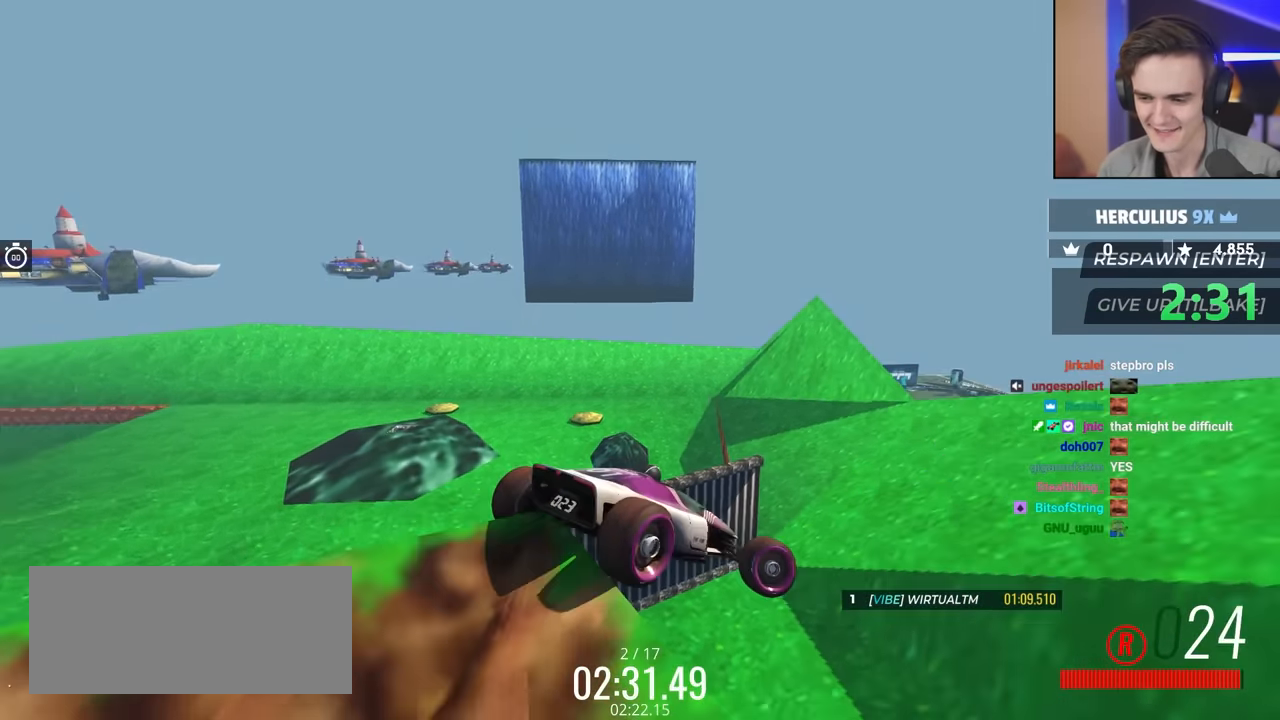
{"keys": ["left"], "events": [[167, "left", "down"], [200, "right", "up"], [433, "down", "up"], [500, "up", "up"]]}
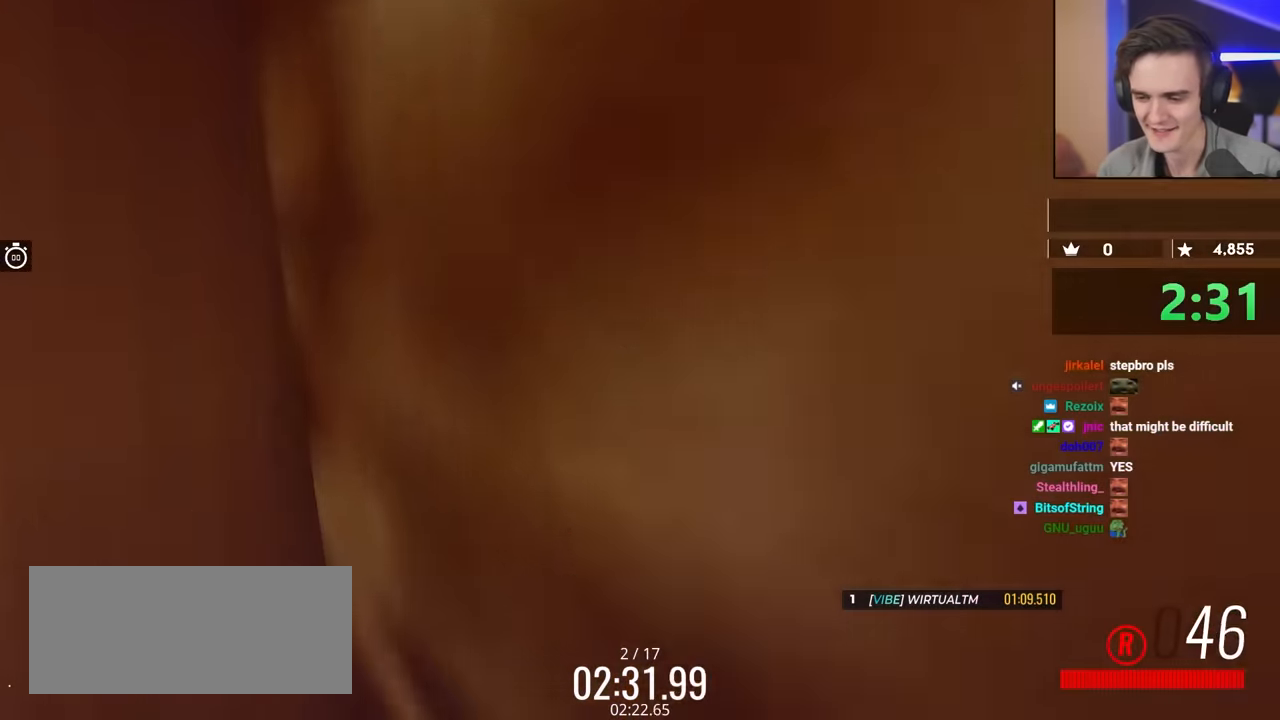
{"keys": ["left", "up"], "events": [[167, "up", "down"]]}
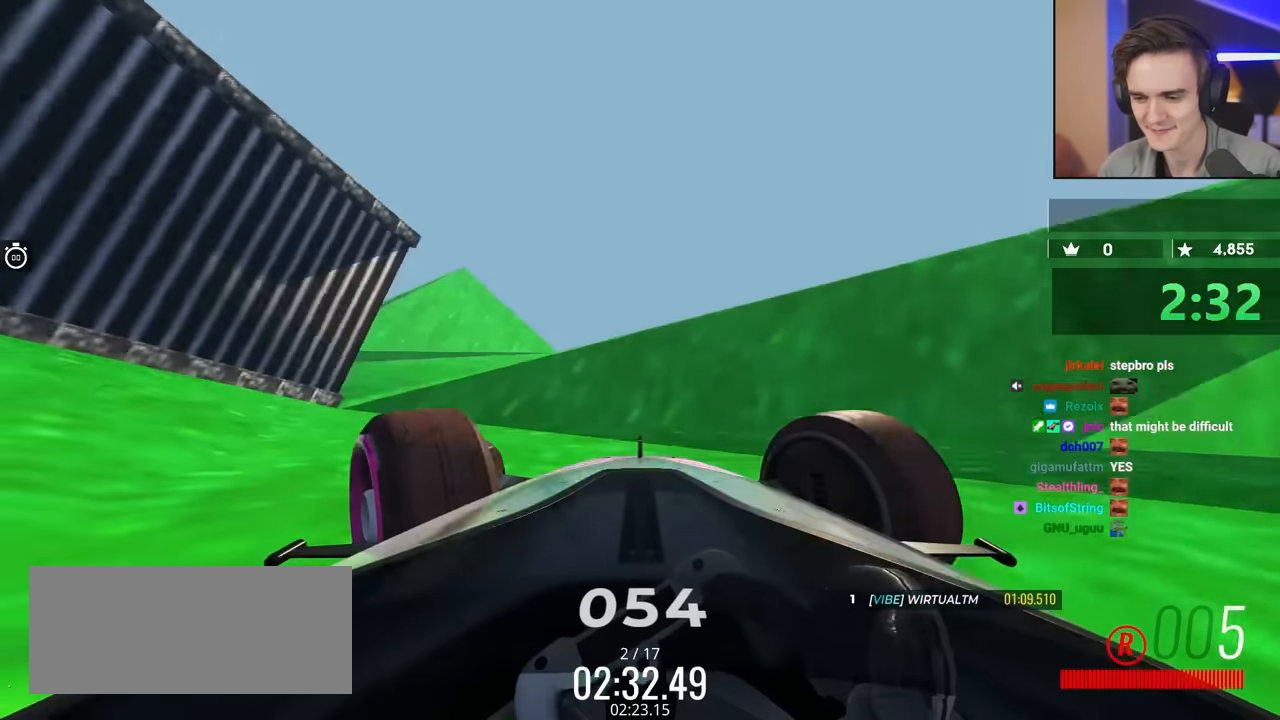
{"keys": ["down", "left", "up"], "events": [[284, "up", "up"], [434, "up", "down"], [467, "down", "down"]]}
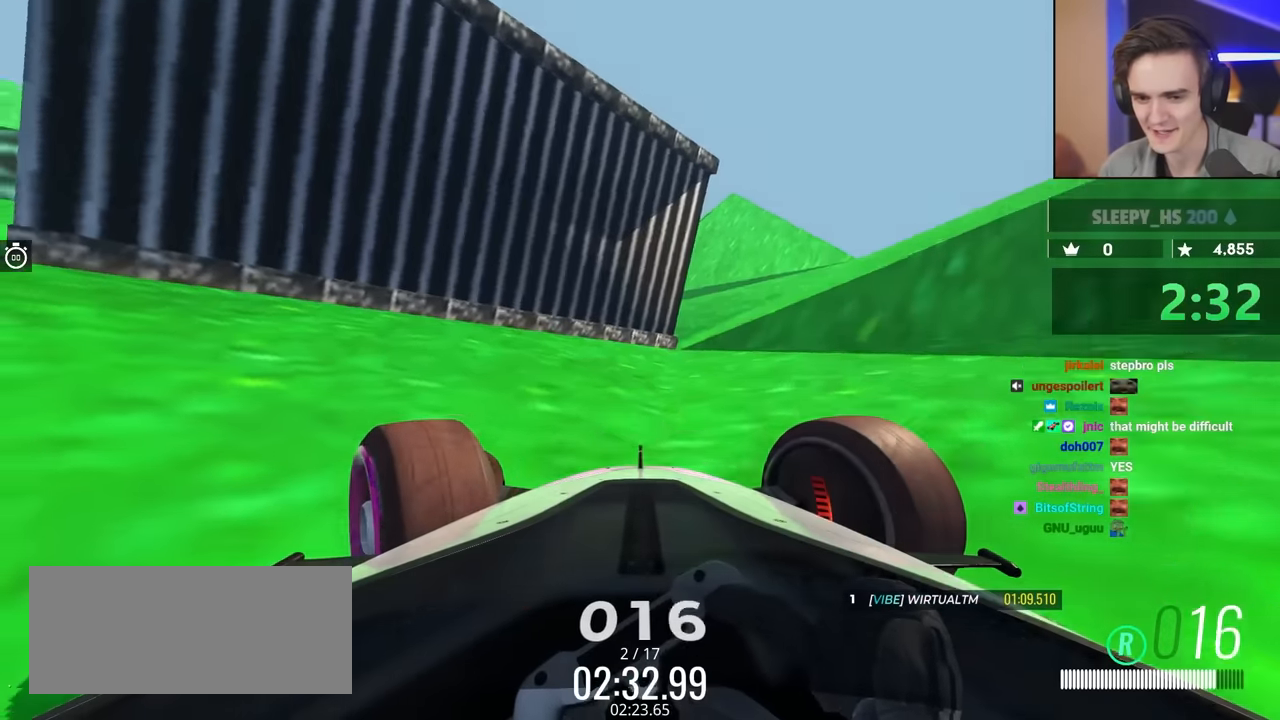
{"keys": ["down", "left", "up"], "events": []}
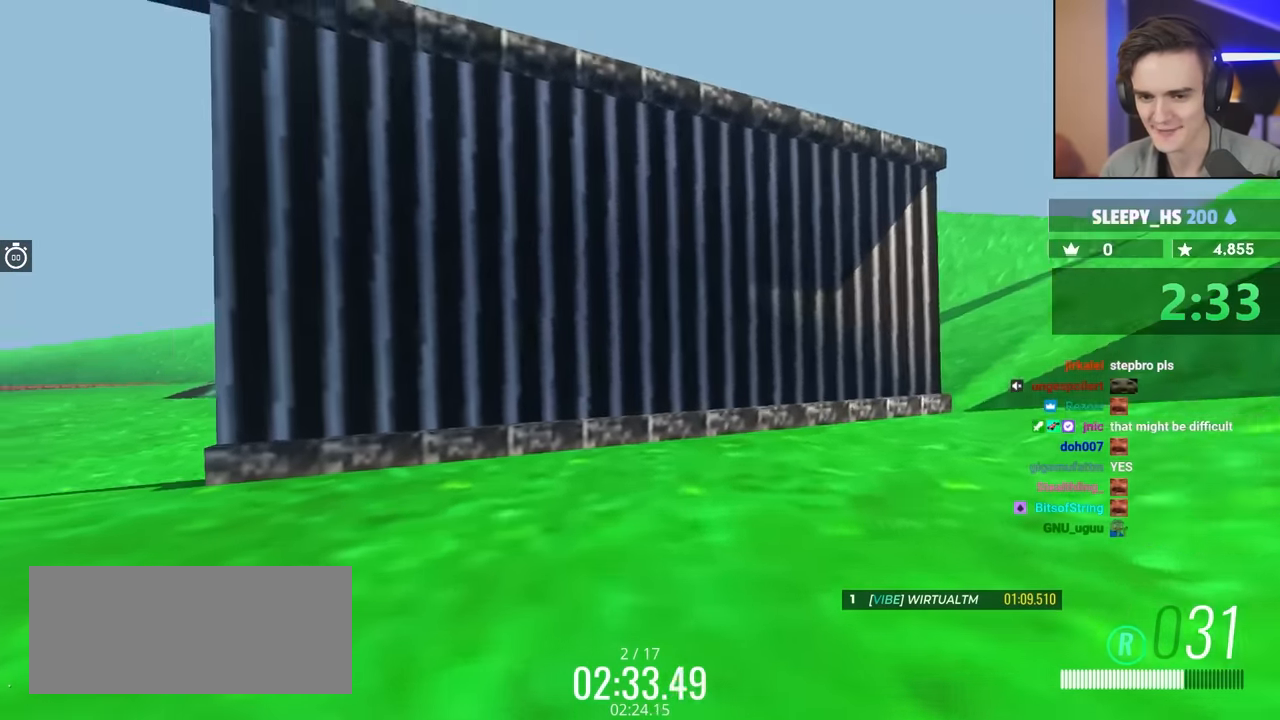
{"keys": ["down", "left", "up"], "events": []}
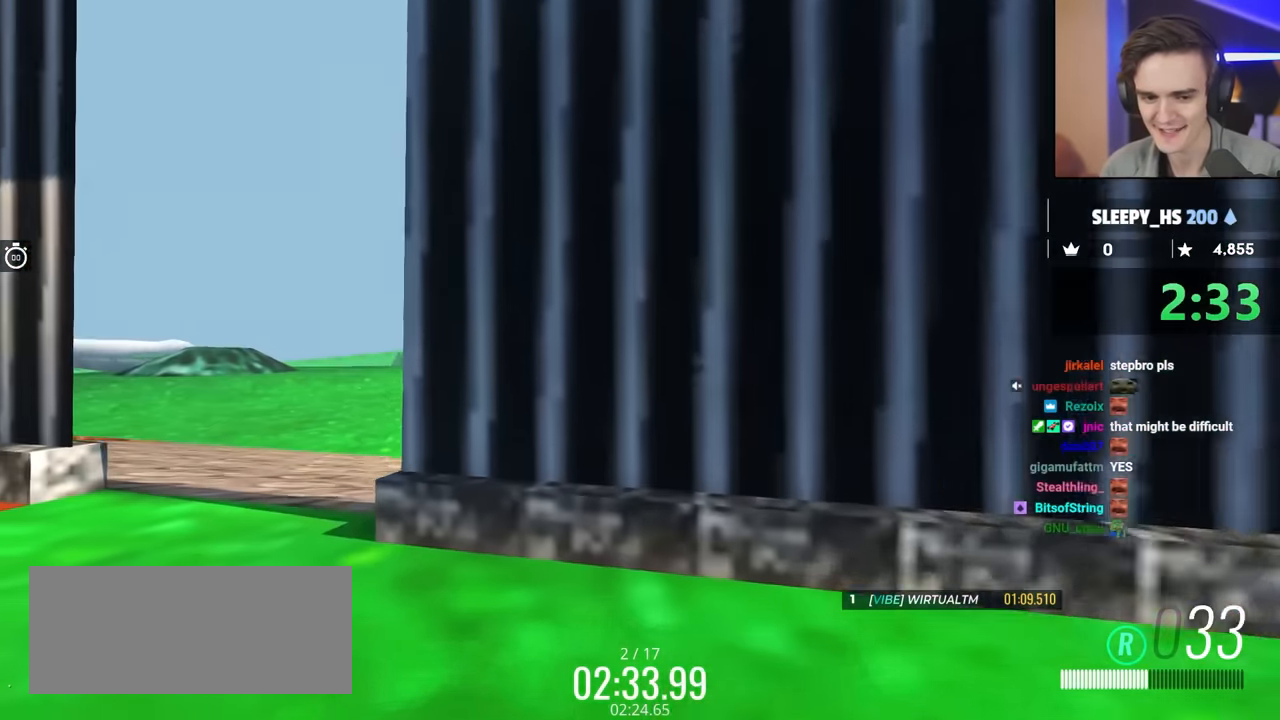
{"keys": ["down", "left", "up"], "events": []}
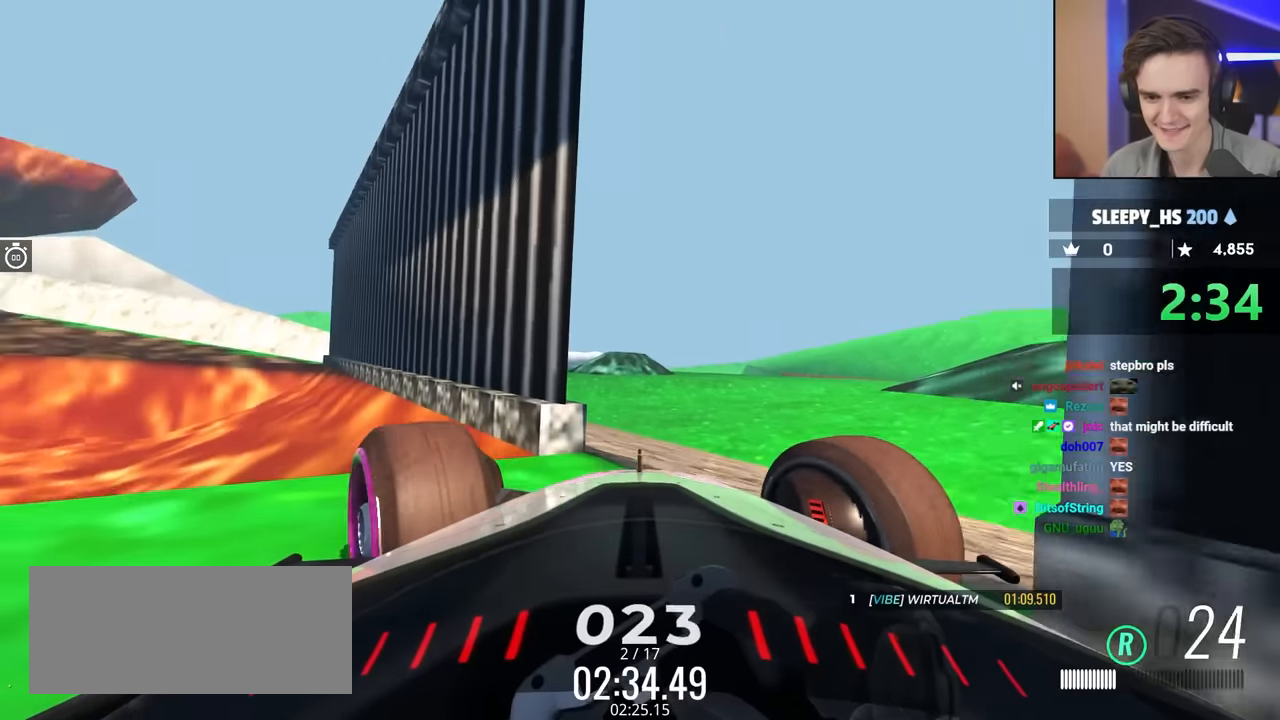
{"keys": ["down", "left", "up"], "events": [[167, "down", "up"], [300, "down", "down"]]}
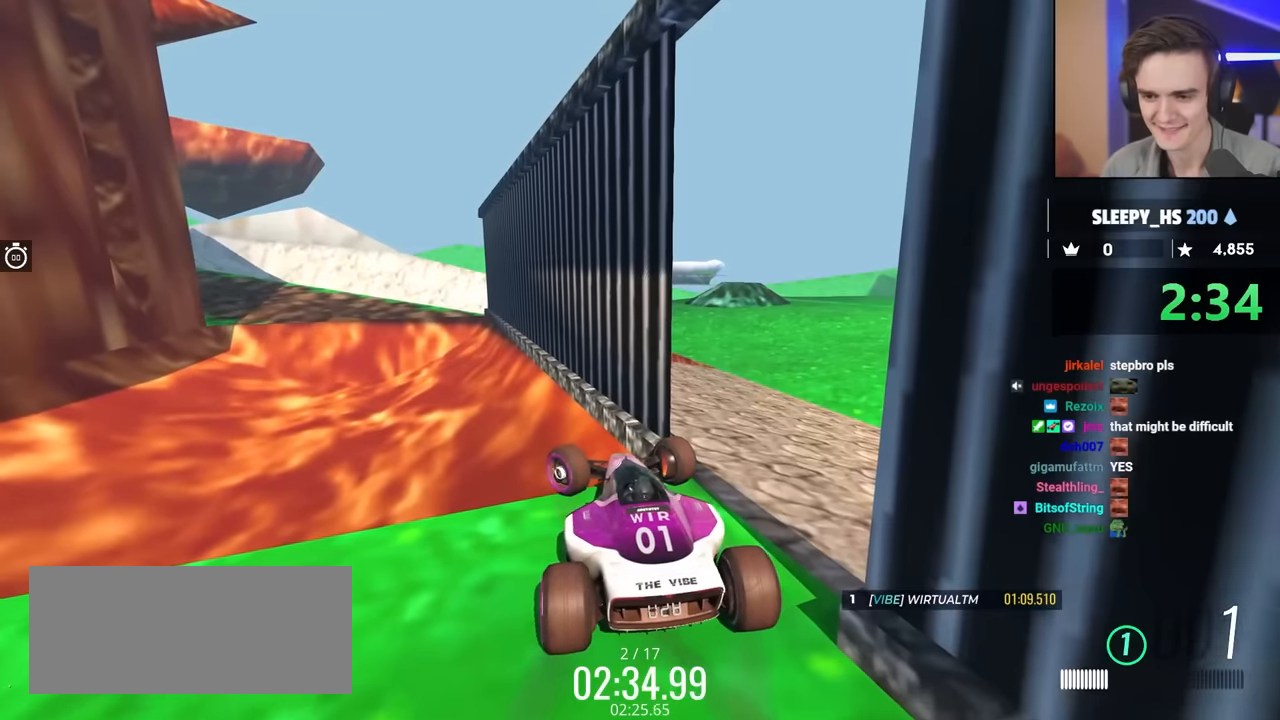
{"keys": ["down", "right"], "events": [[184, "down", "up"], [184, "left", "up"], [184, "up", "up"], [217, "right", "down"], [267, "down", "down"]]}
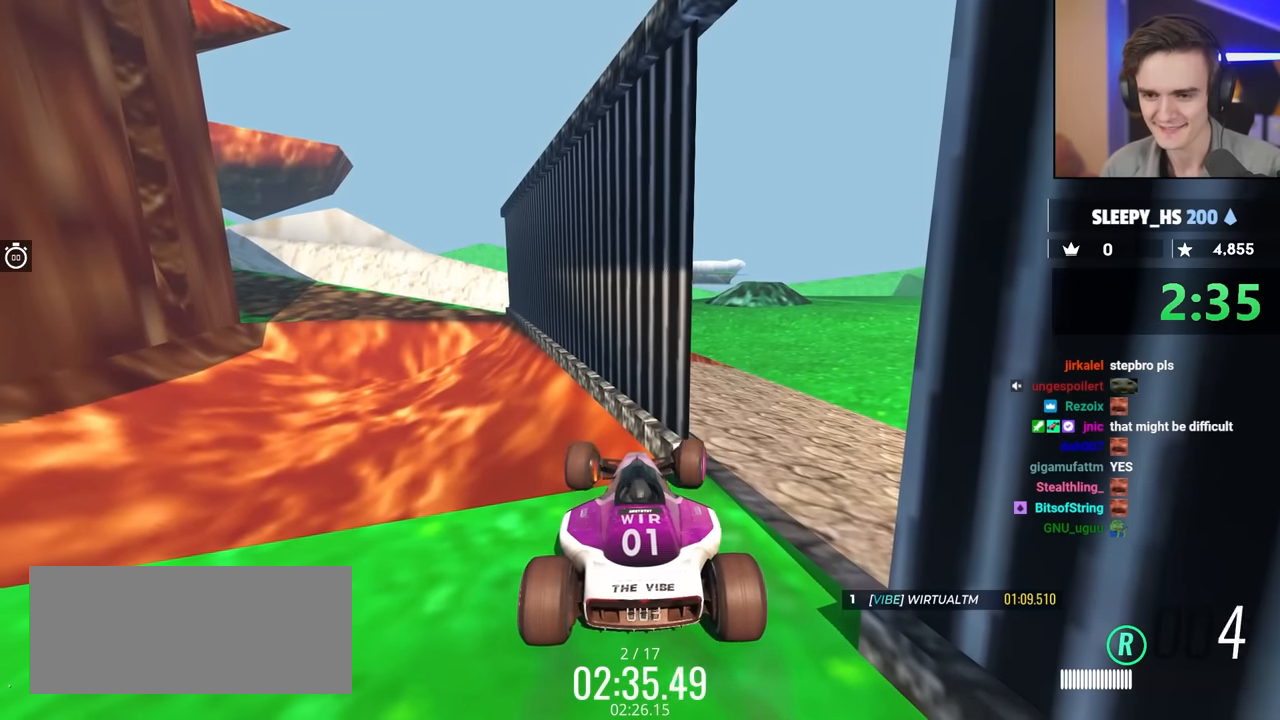
{"keys": ["left", "up"], "events": [[317, "down", "up"], [317, "right", "up"], [367, "left", "down"], [417, "up", "down"]]}
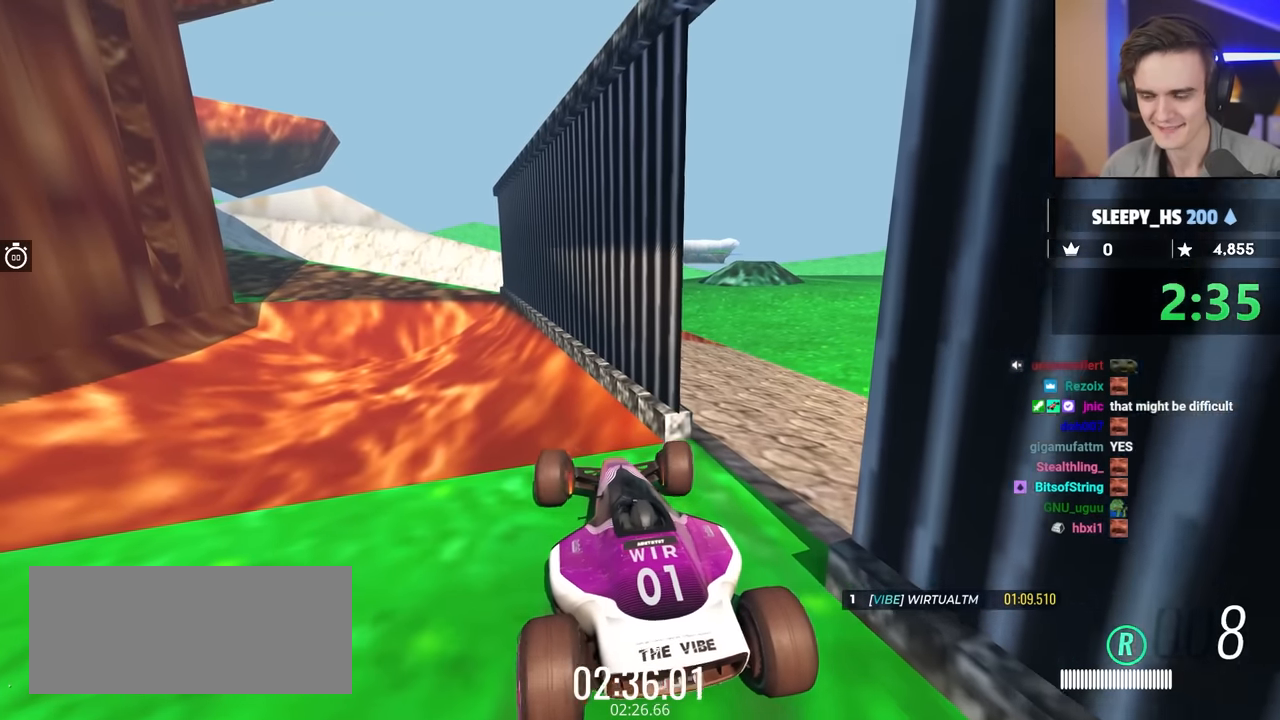
{"keys": ["up"], "events": [[384, "left", "up"]]}
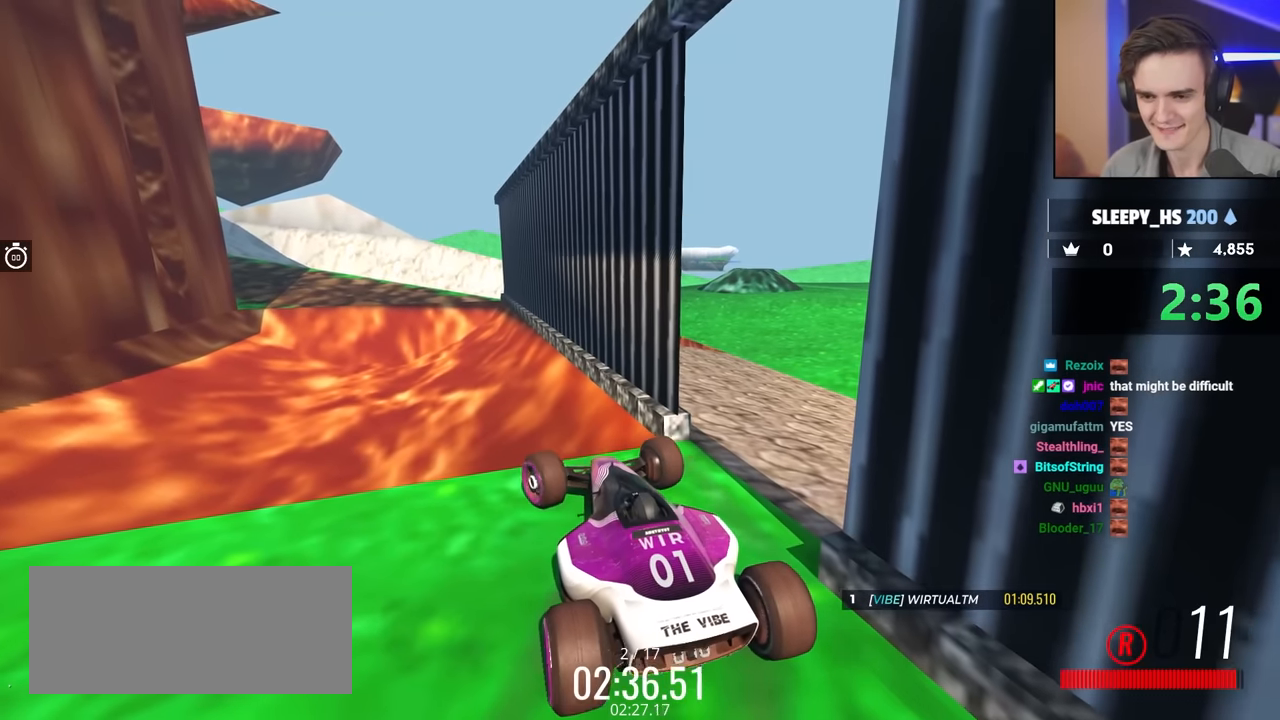
{"keys": ["up"], "events": []}
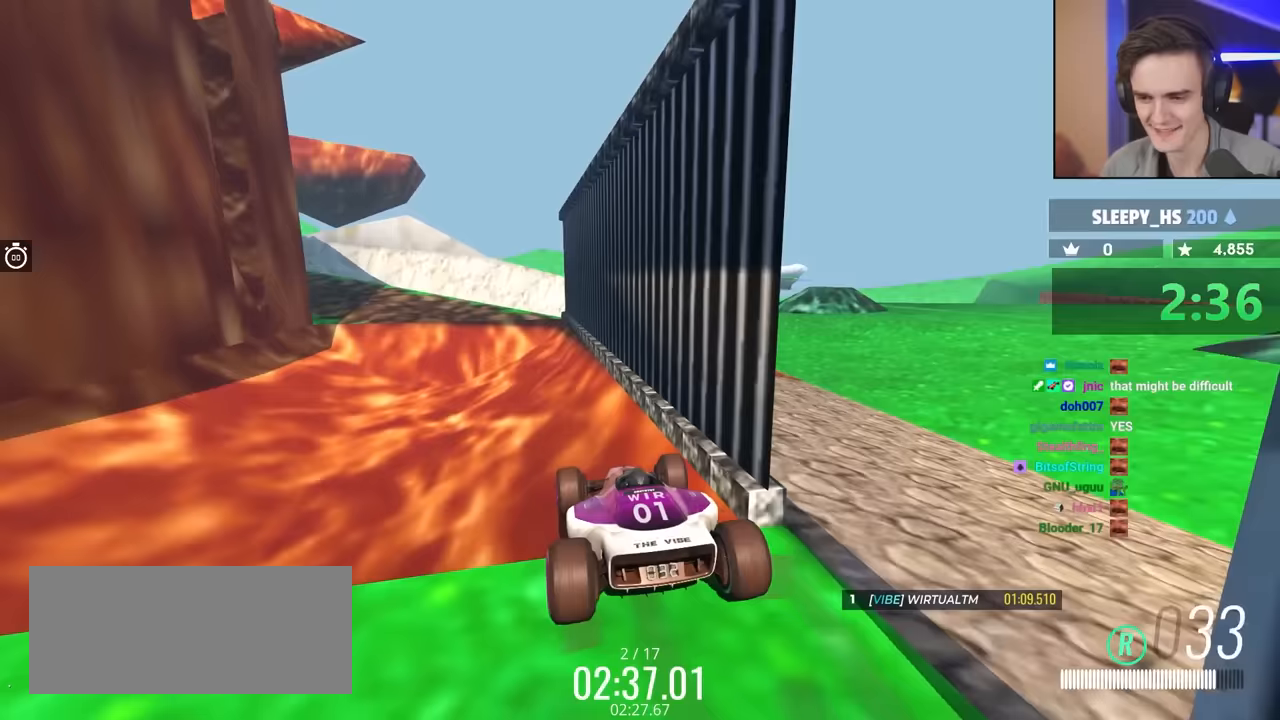
{"keys": ["right", "up"], "events": [[500, "right", "down"]]}
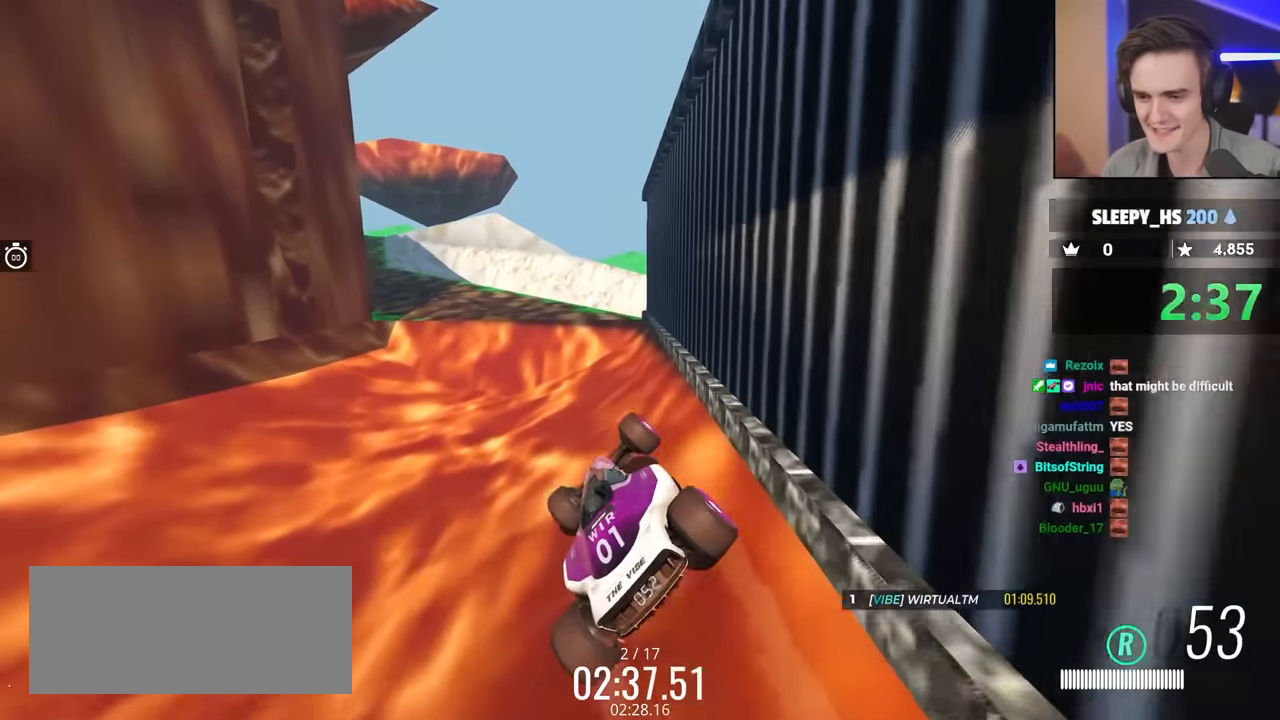
{"keys": ["up"], "events": [[150, "right", "up"]]}
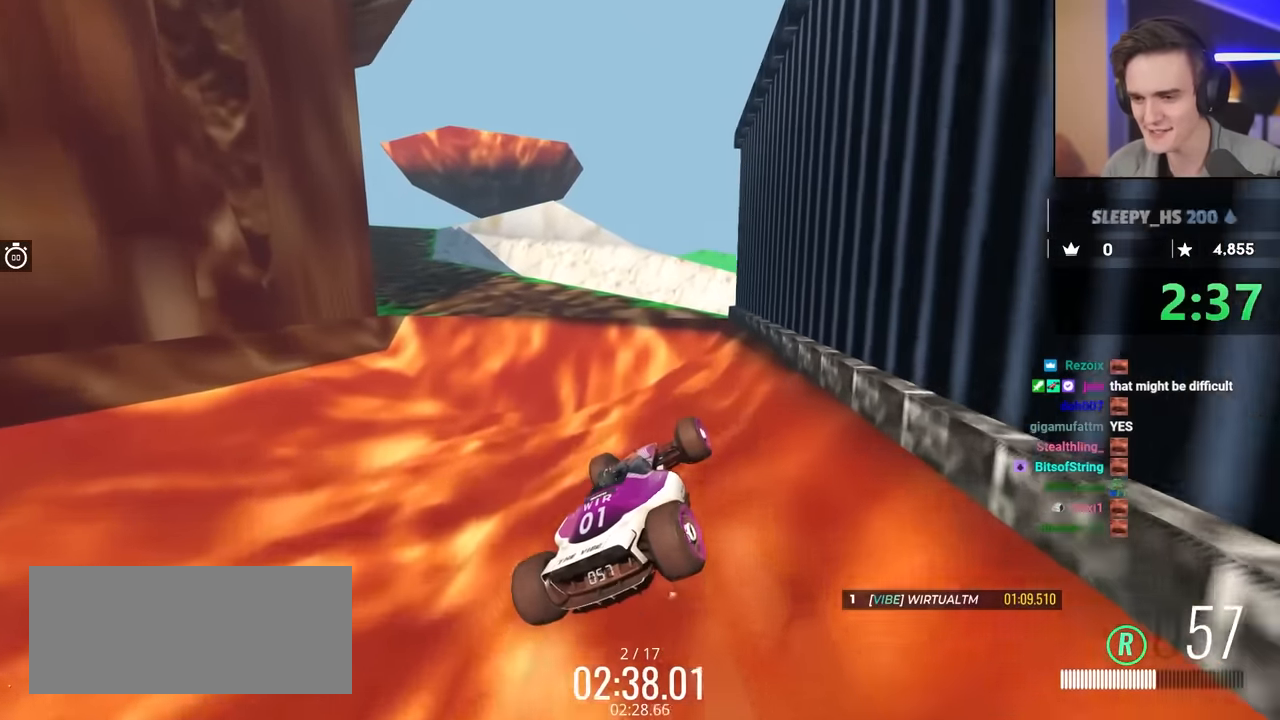
{"keys": ["left", "up"], "events": [[117, "left", "down"], [250, "left", "up"], [350, "left", "down"]]}
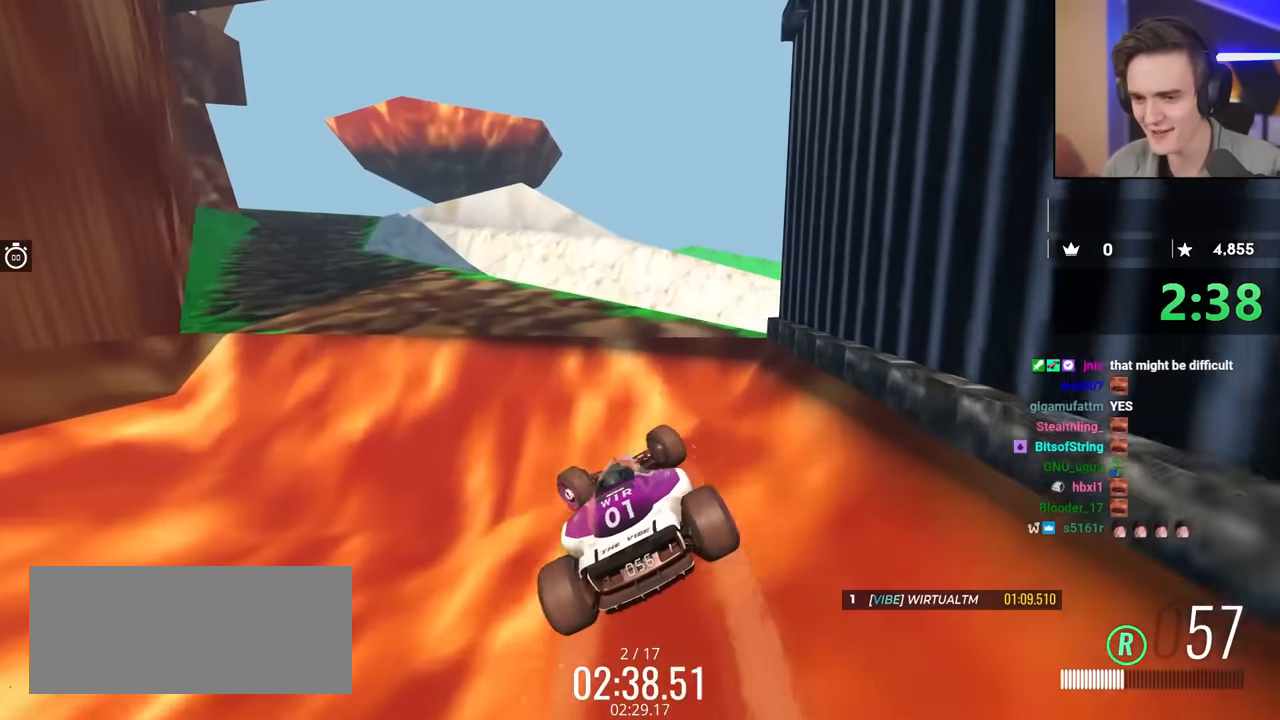
{"keys": ["up"], "events": [[267, "left", "up"]]}
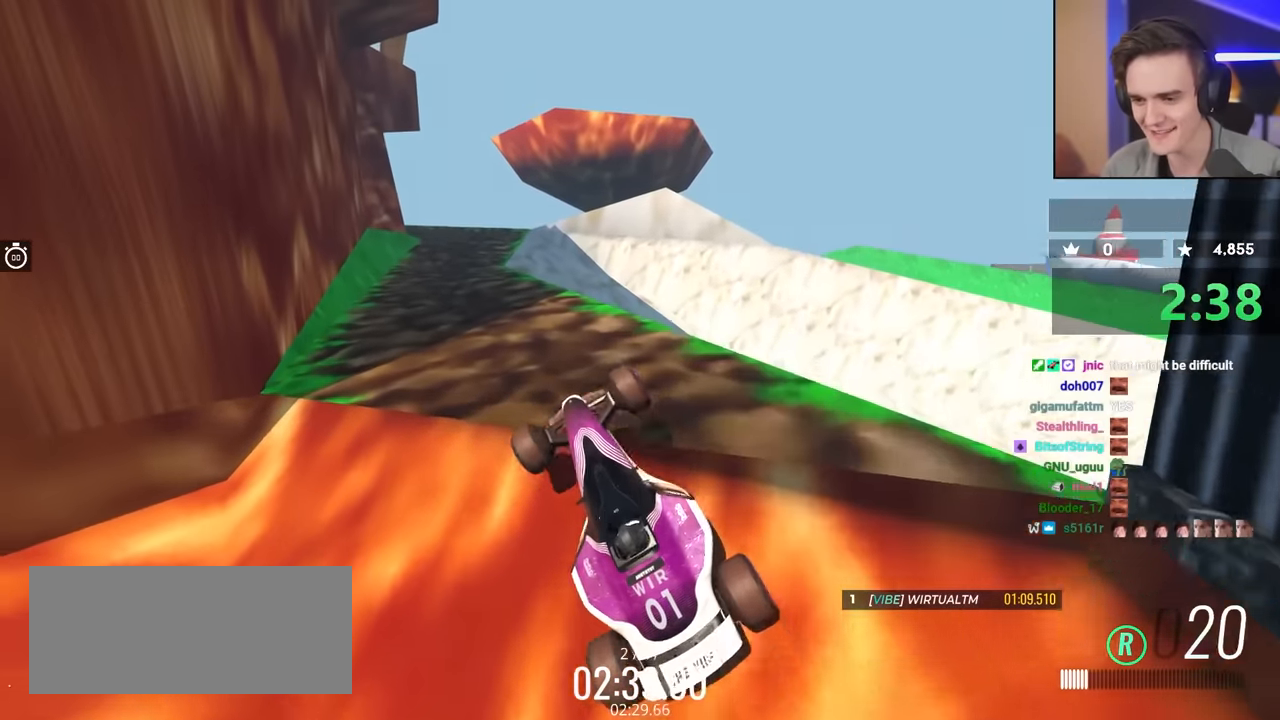
{"keys": ["left", "up"], "events": [[50, "left", "down"], [200, "left", "up"], [333, "left", "down"]]}
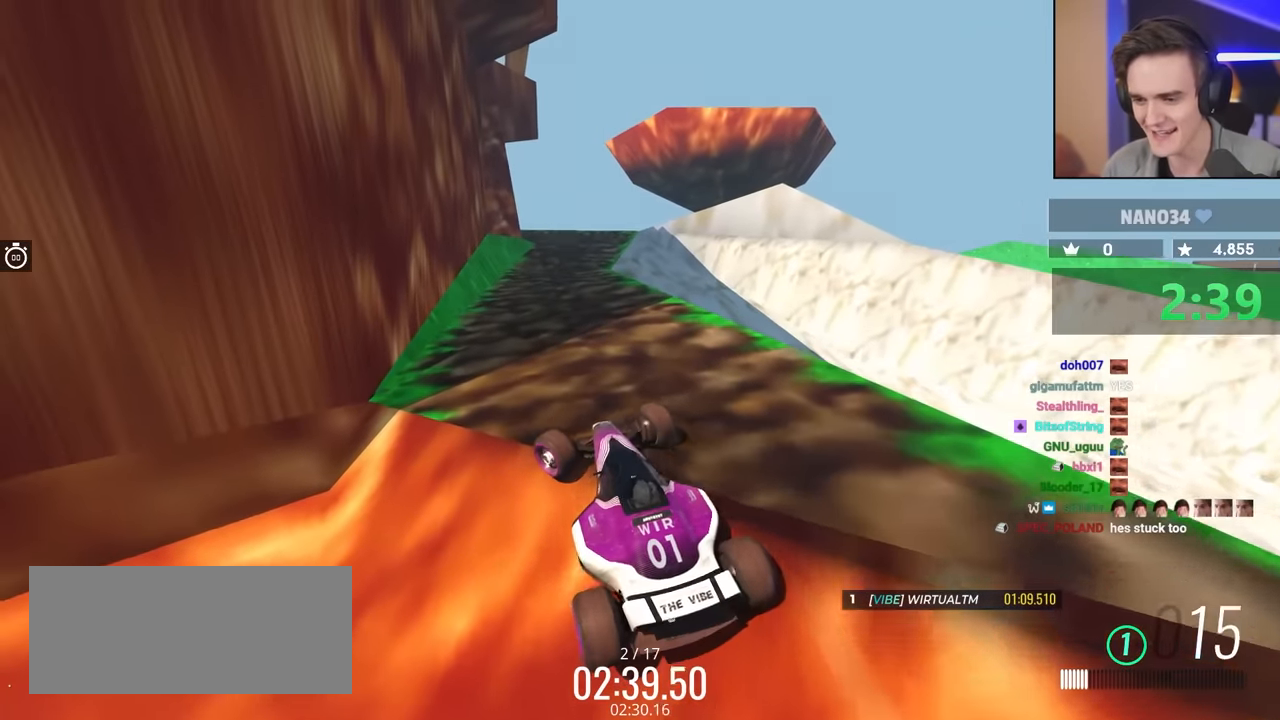
{"keys": ["up"], "events": [[167, "left", "up"], [250, "right", "down"], [467, "right", "up"]]}
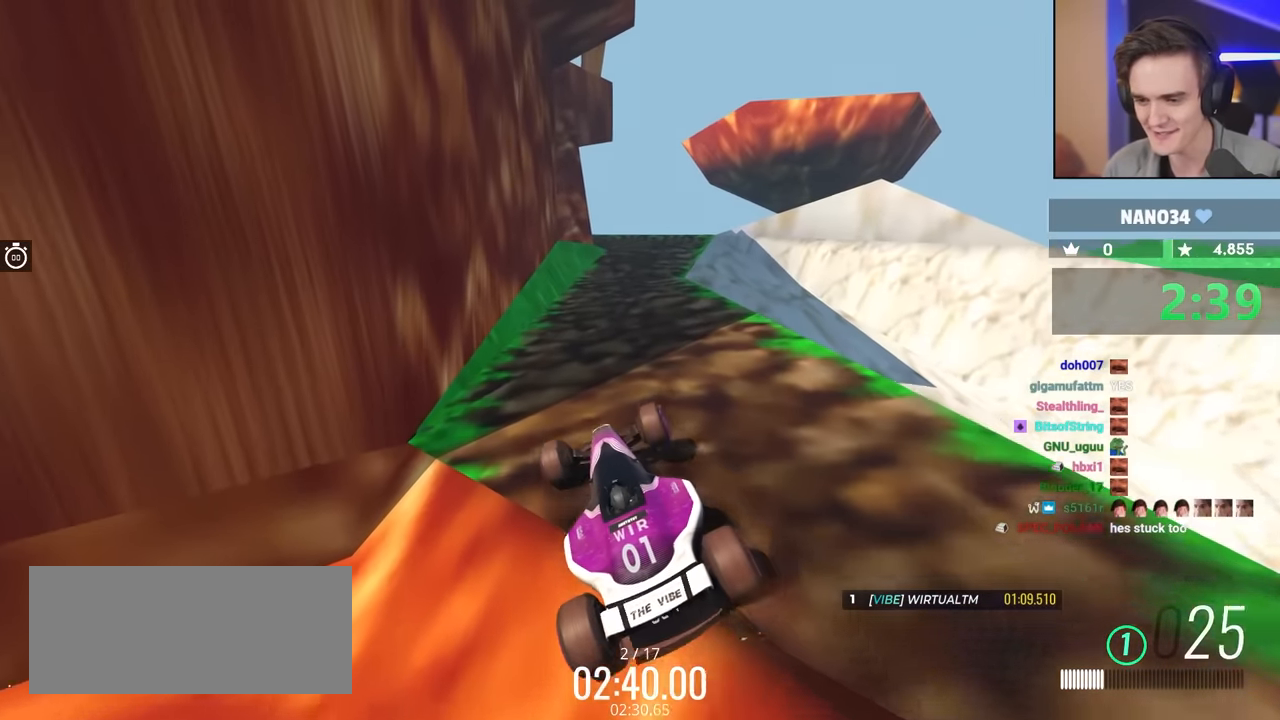
{"keys": ["up"], "events": [[333, "right", "down"], [433, "right", "up"]]}
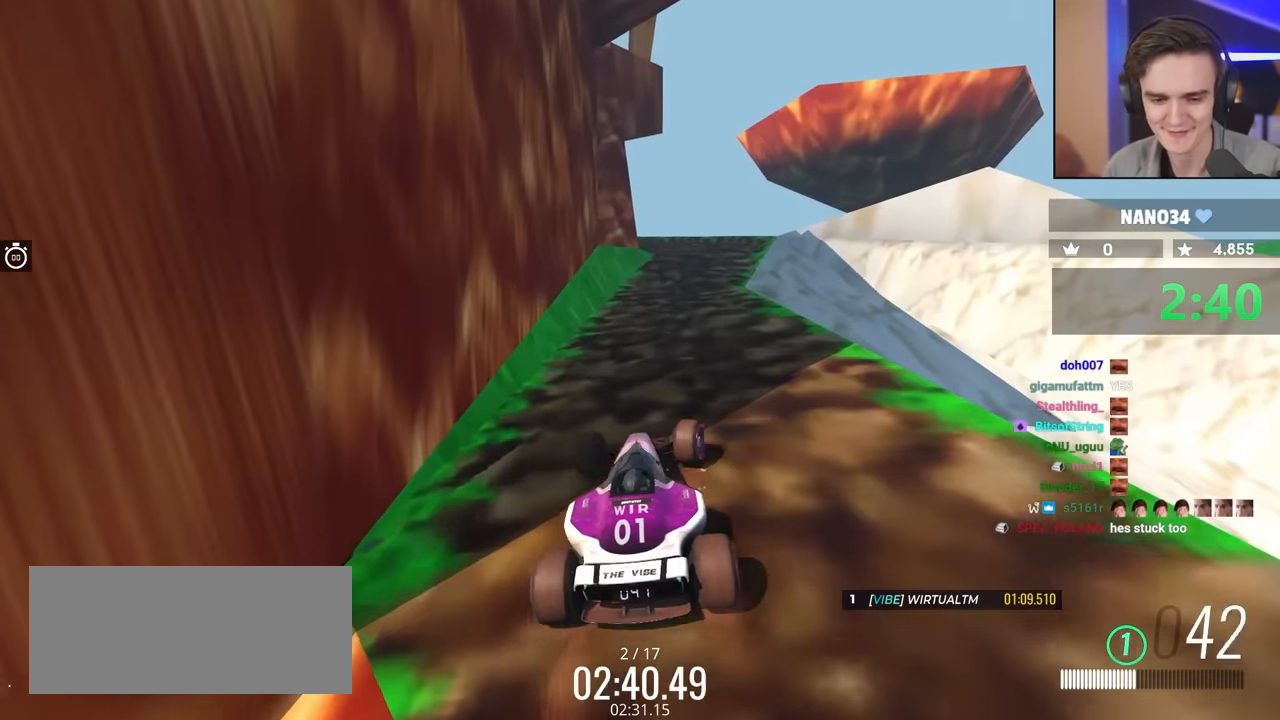
{"keys": ["up"], "events": []}
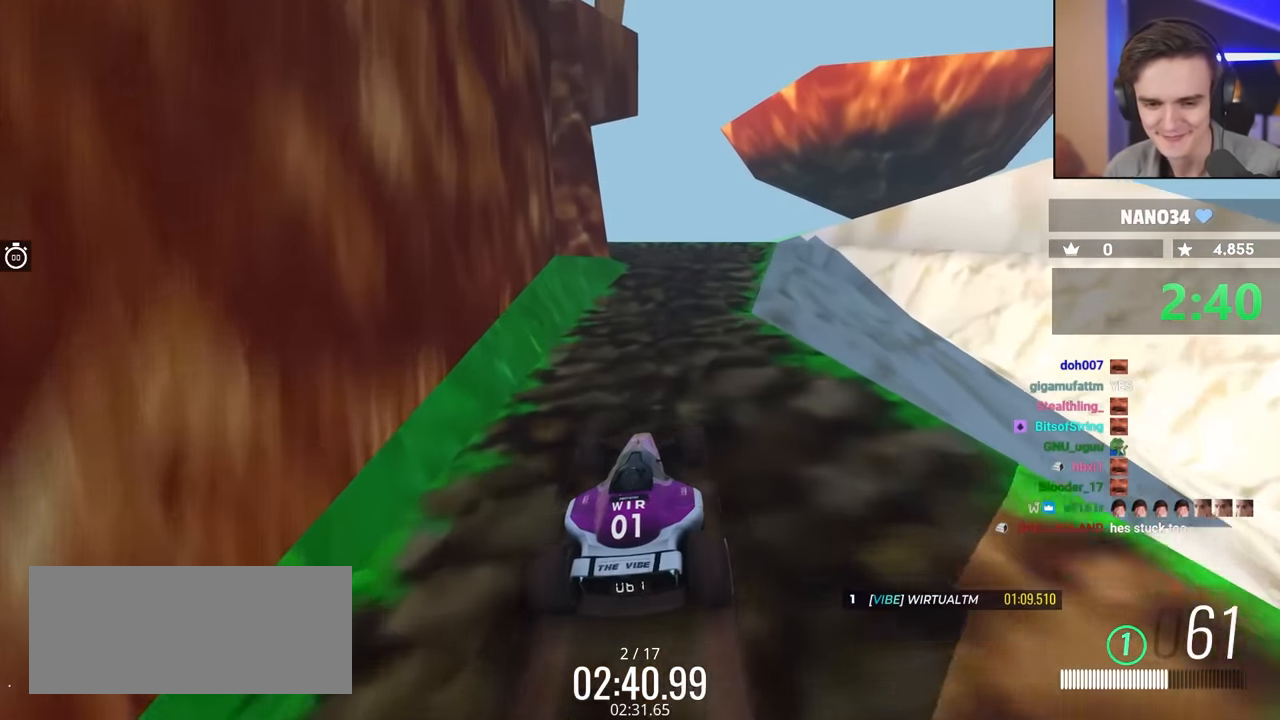
{"keys": ["up"], "events": [[317, "right", "down"], [367, "right", "up"]]}
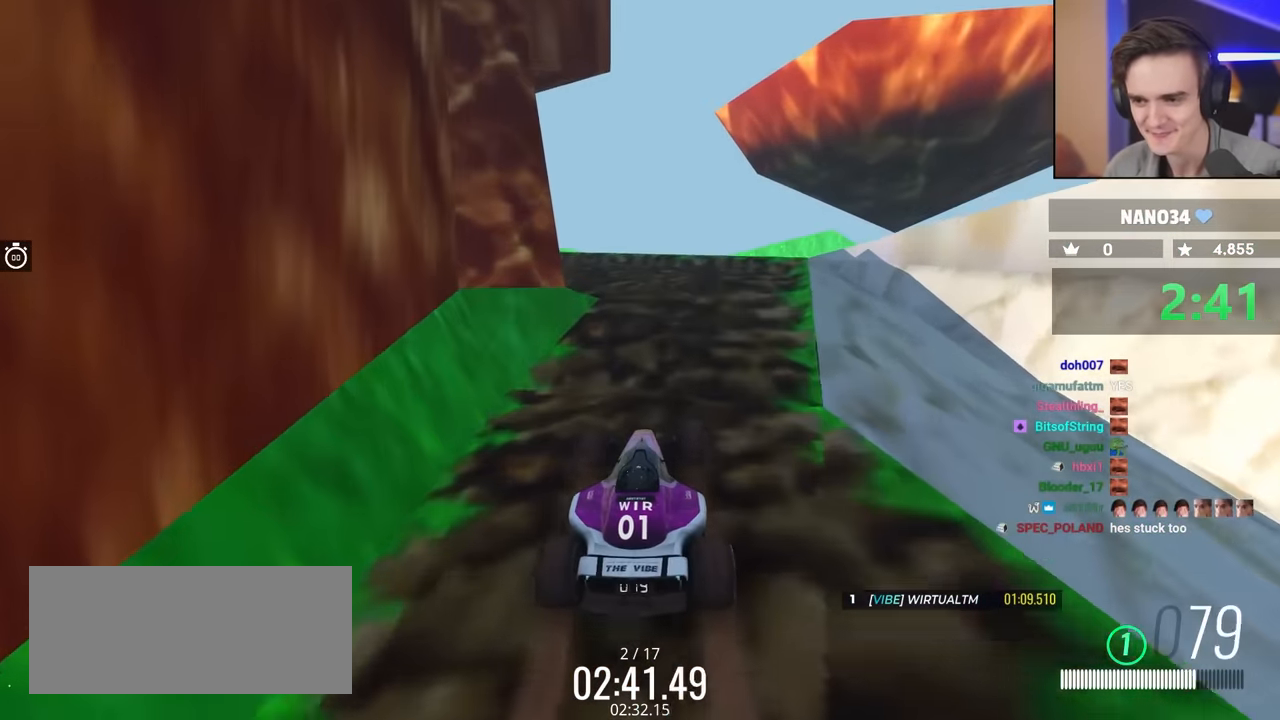
{"keys": ["left"], "events": [[200, "left", "down"], [200, "up", "up"]]}
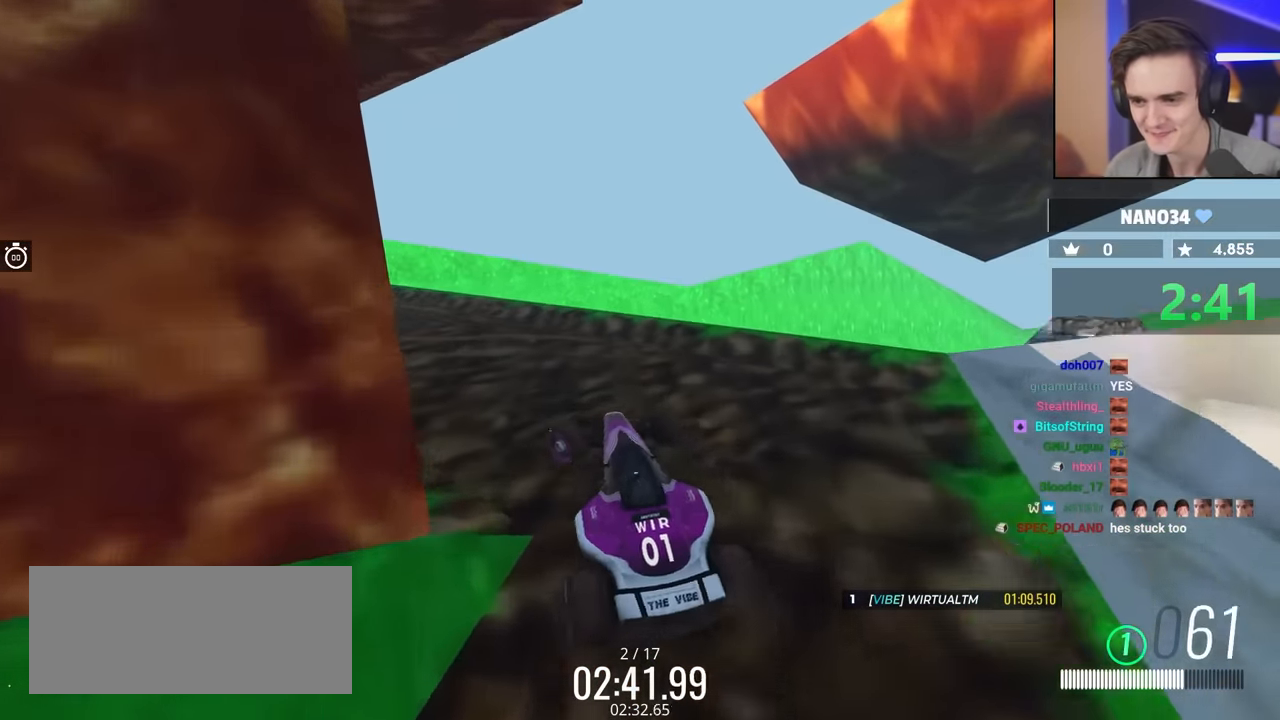
{"keys": ["up"], "events": [[17, "brake", "down"], [17, "up", "down"], [117, "brake", "up"], [117, "left", "up"]]}
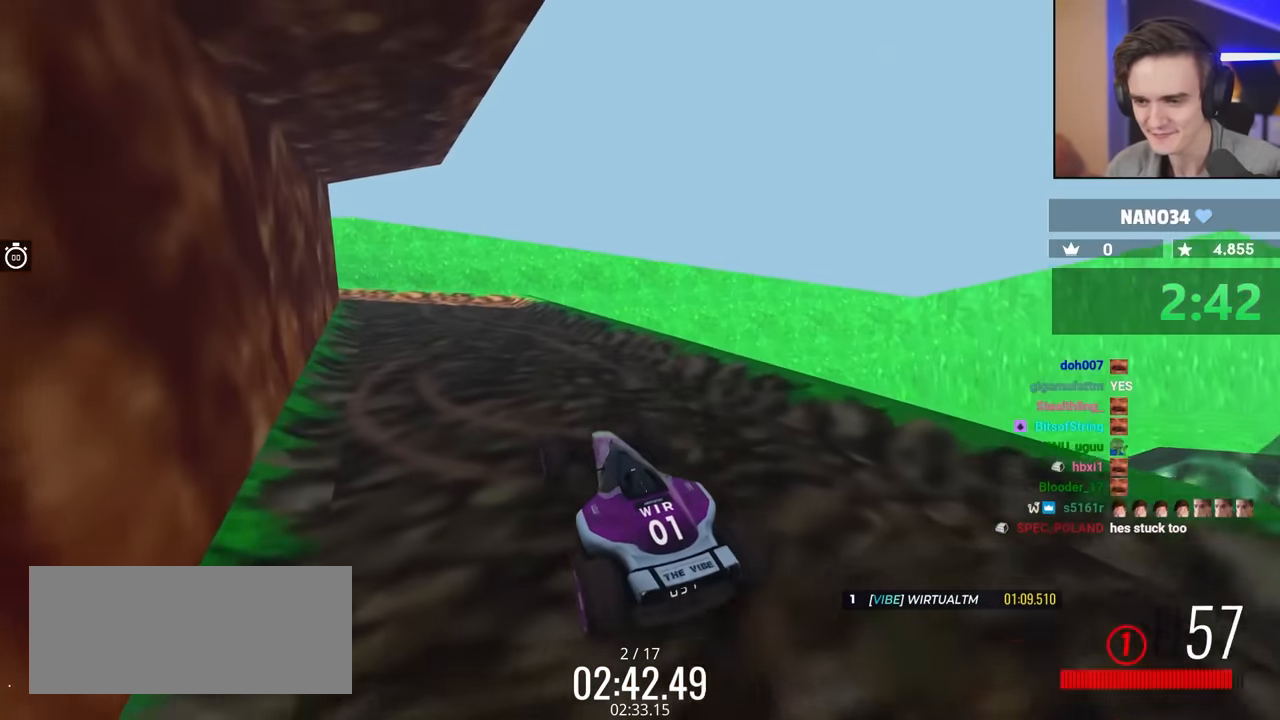
{"keys": ["up"], "events": []}
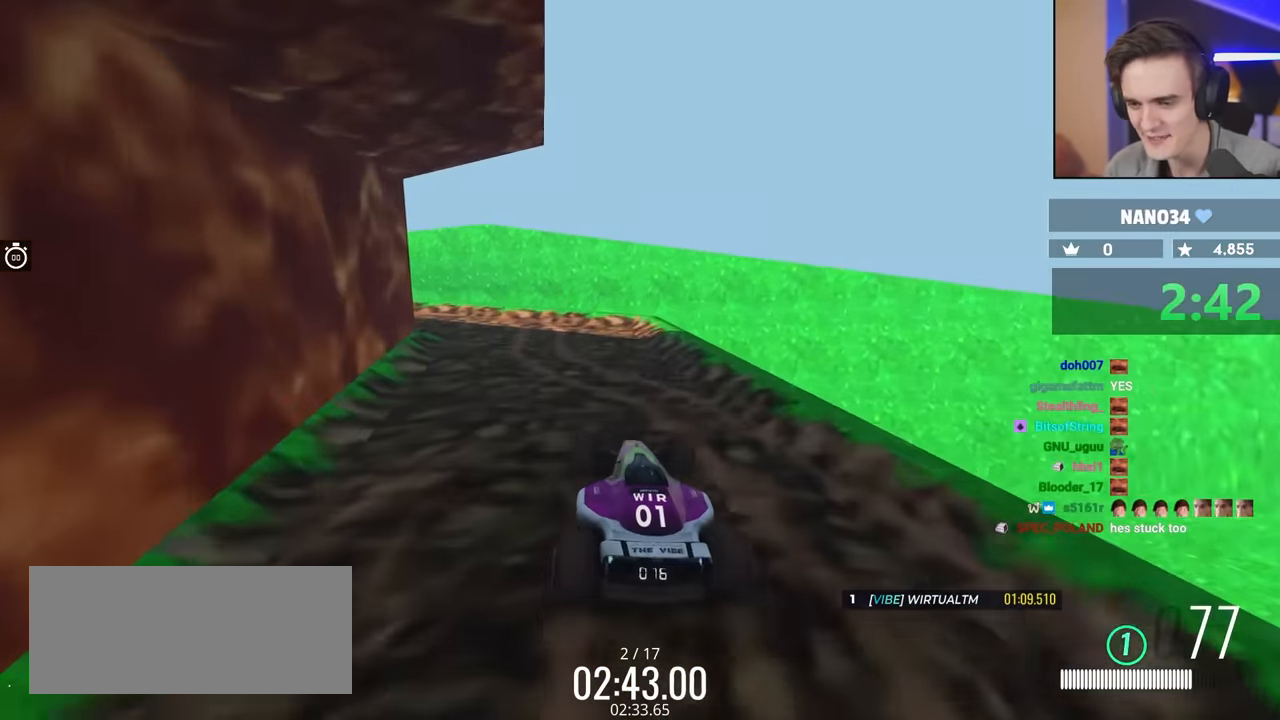
{"keys": ["left"], "events": [[100, "left", "down"], [383, "up", "up"]]}
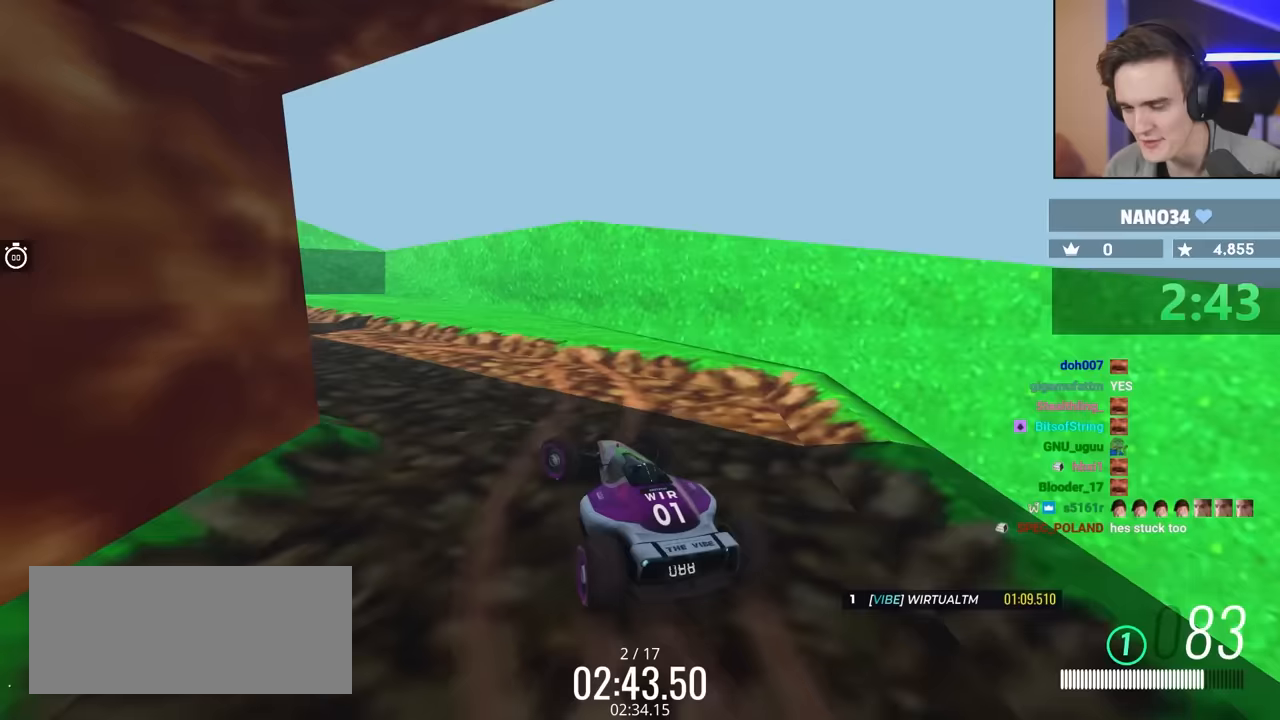
{"keys": ["up"], "events": [[17, "up", "down"], [250, "left", "up"], [400, "right", "down"], [450, "right", "up"]]}
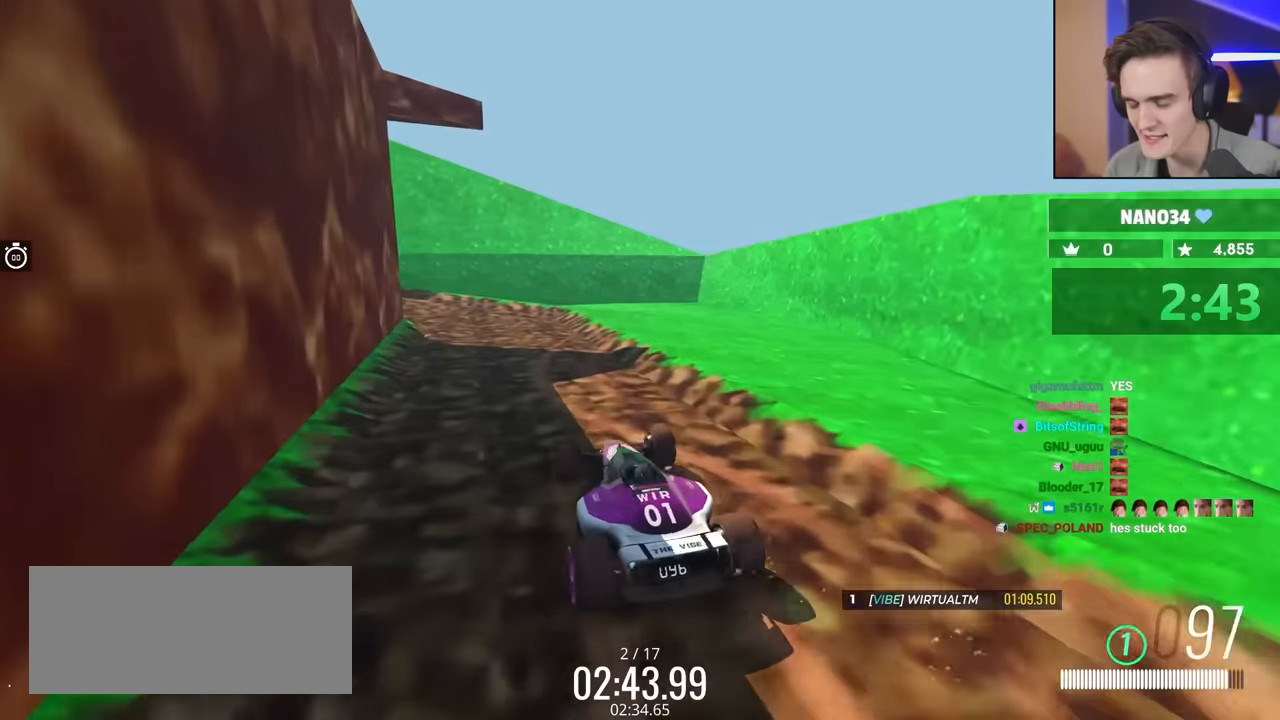
{"keys": ["left"], "events": [[233, "up", "up"], [317, "left", "down"], [417, "down", "down"], [500, "down", "up"]]}